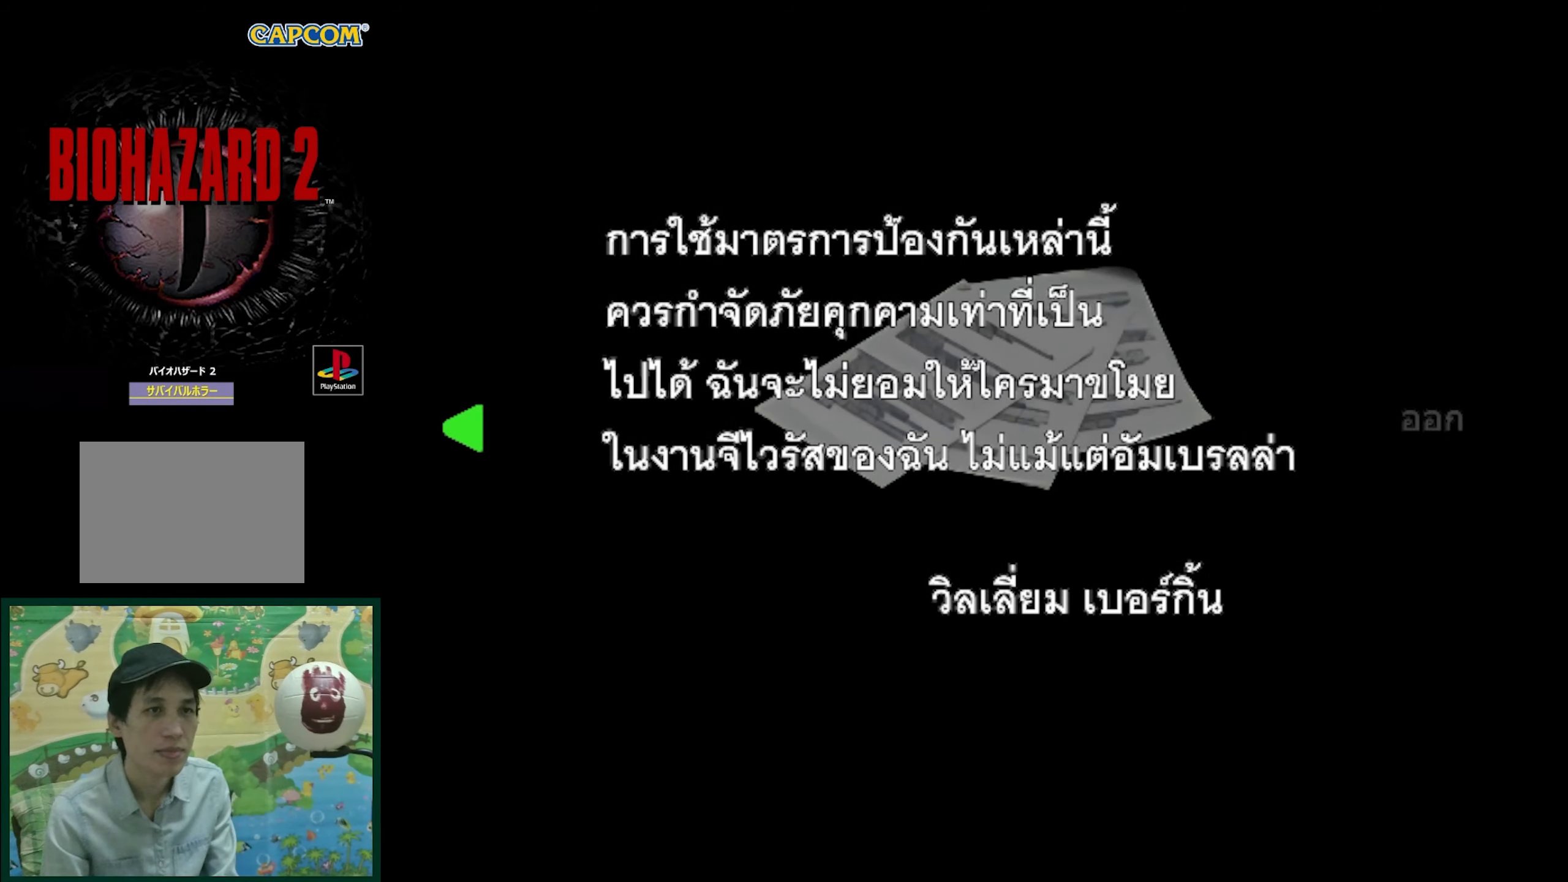
Gameplay with a controller (PlayStation layout); each line is a JSON object with the inputs held at the frame after it. "events" lists button and stick changes between this image and that frame as [ms after this image, input, new state], when the widget could be followed in between. Not read: L3 R3.
{"buttons": [], "events": [[133, "DPAD_RIGHT", "down"], [267, "DPAD_RIGHT", "up"]]}
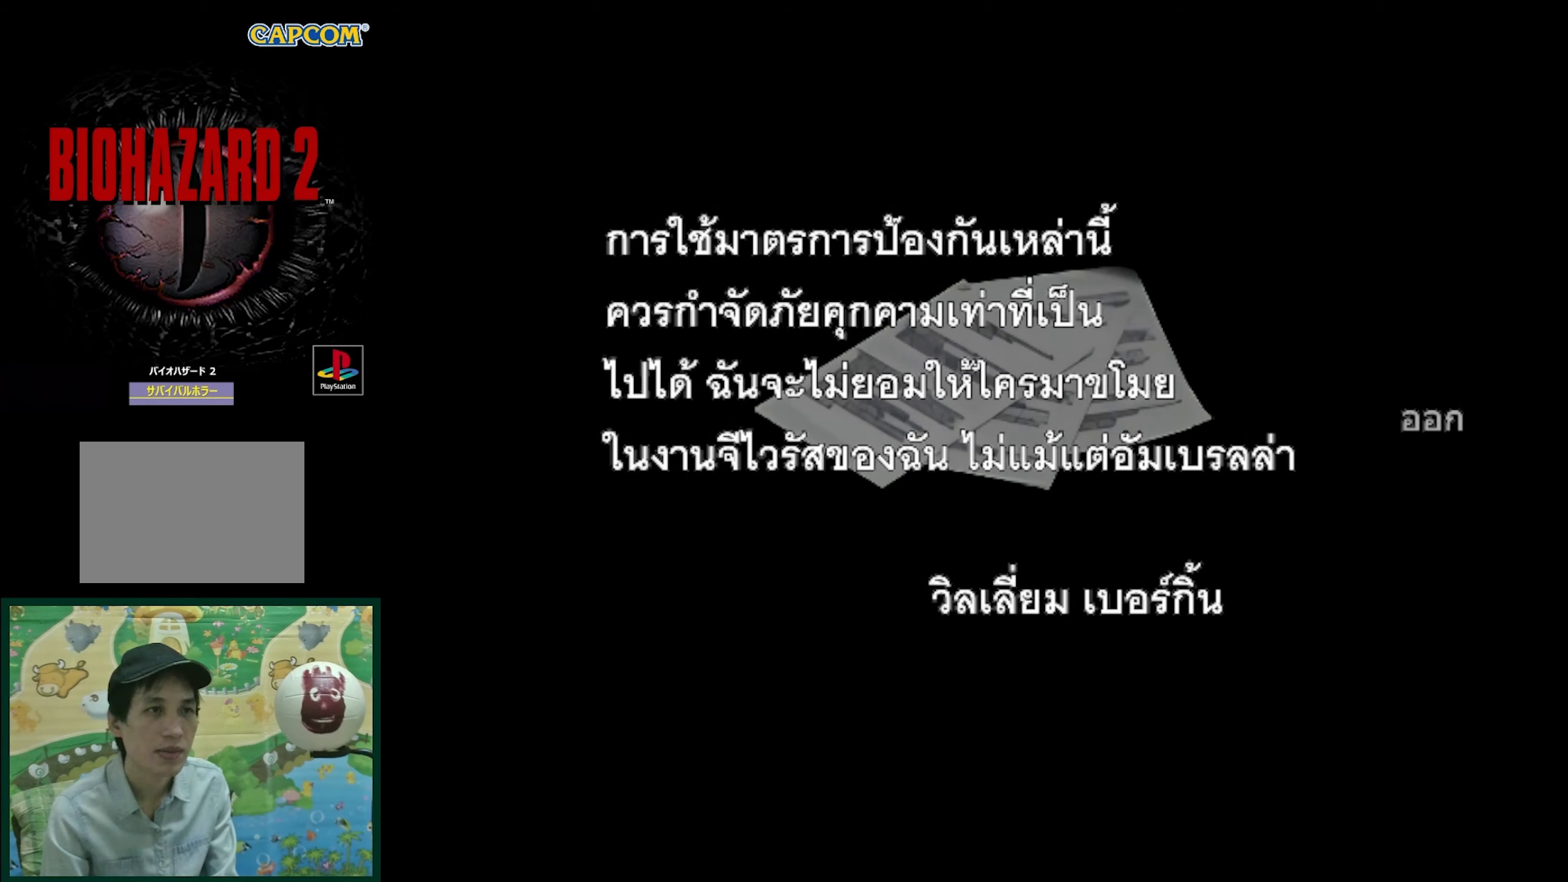
{"buttons": [], "events": []}
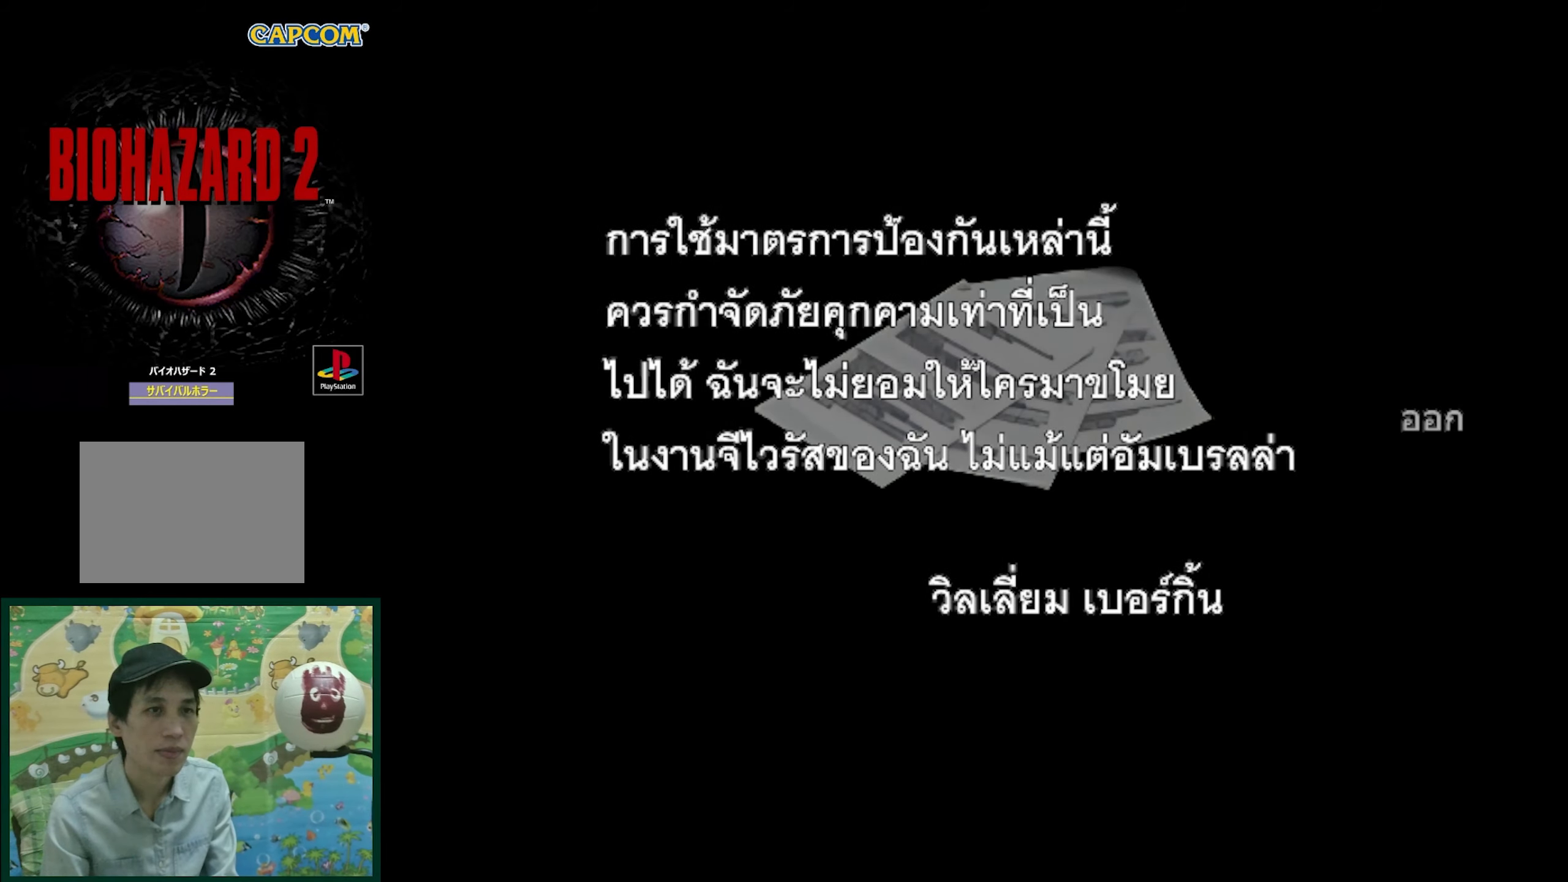
{"buttons": ["CROSS"], "events": [[333, "CROSS", "down"]]}
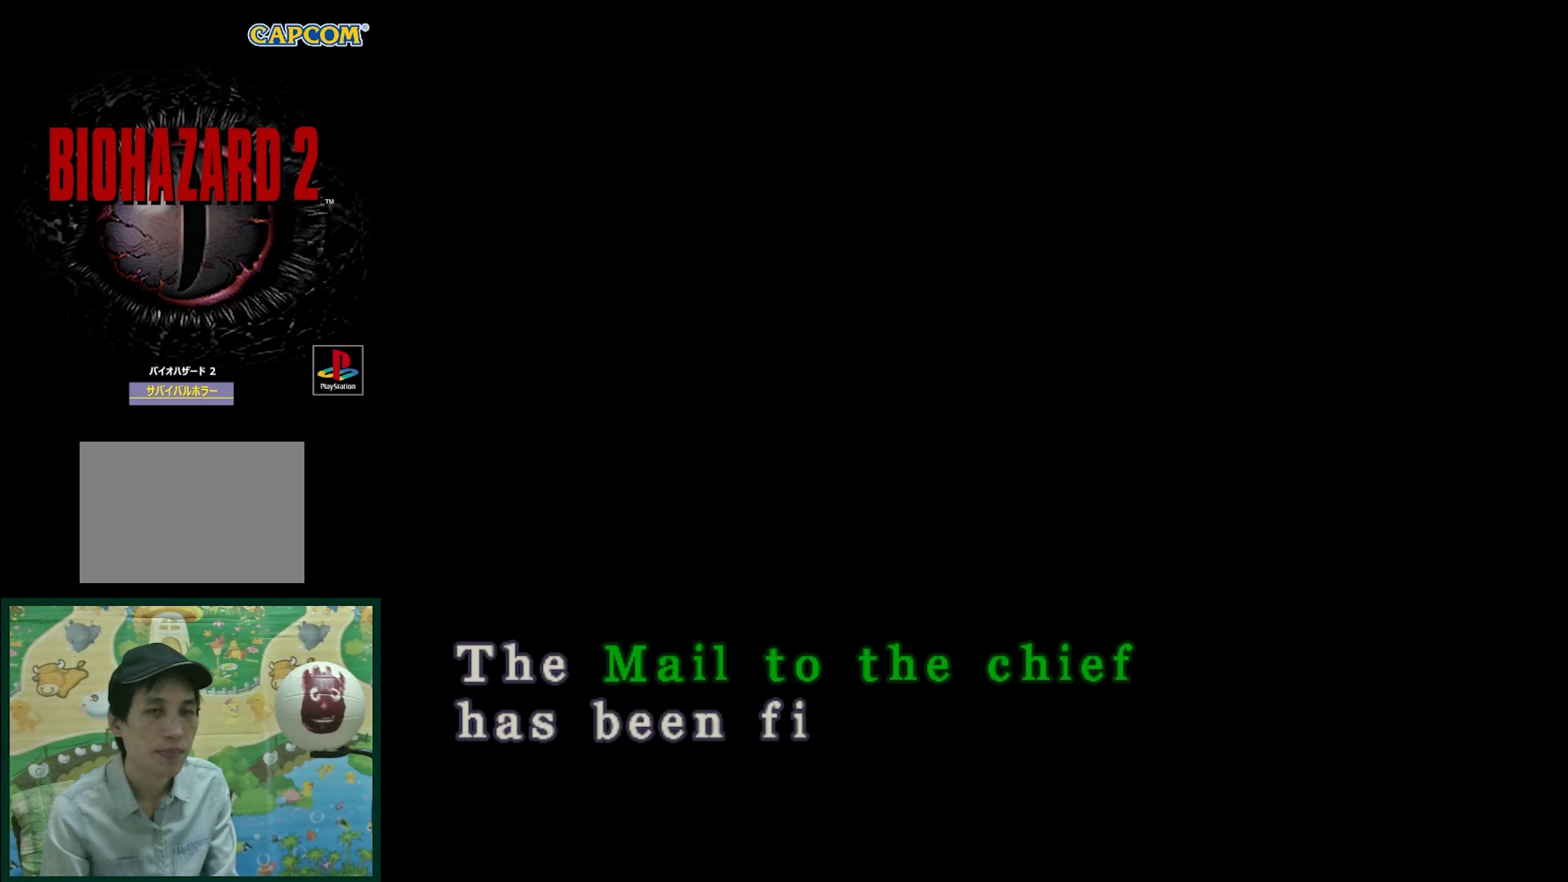
{"buttons": [], "events": [[200, "CROSS", "up"], [300, "CROSS", "down"], [467, "CROSS", "up"]]}
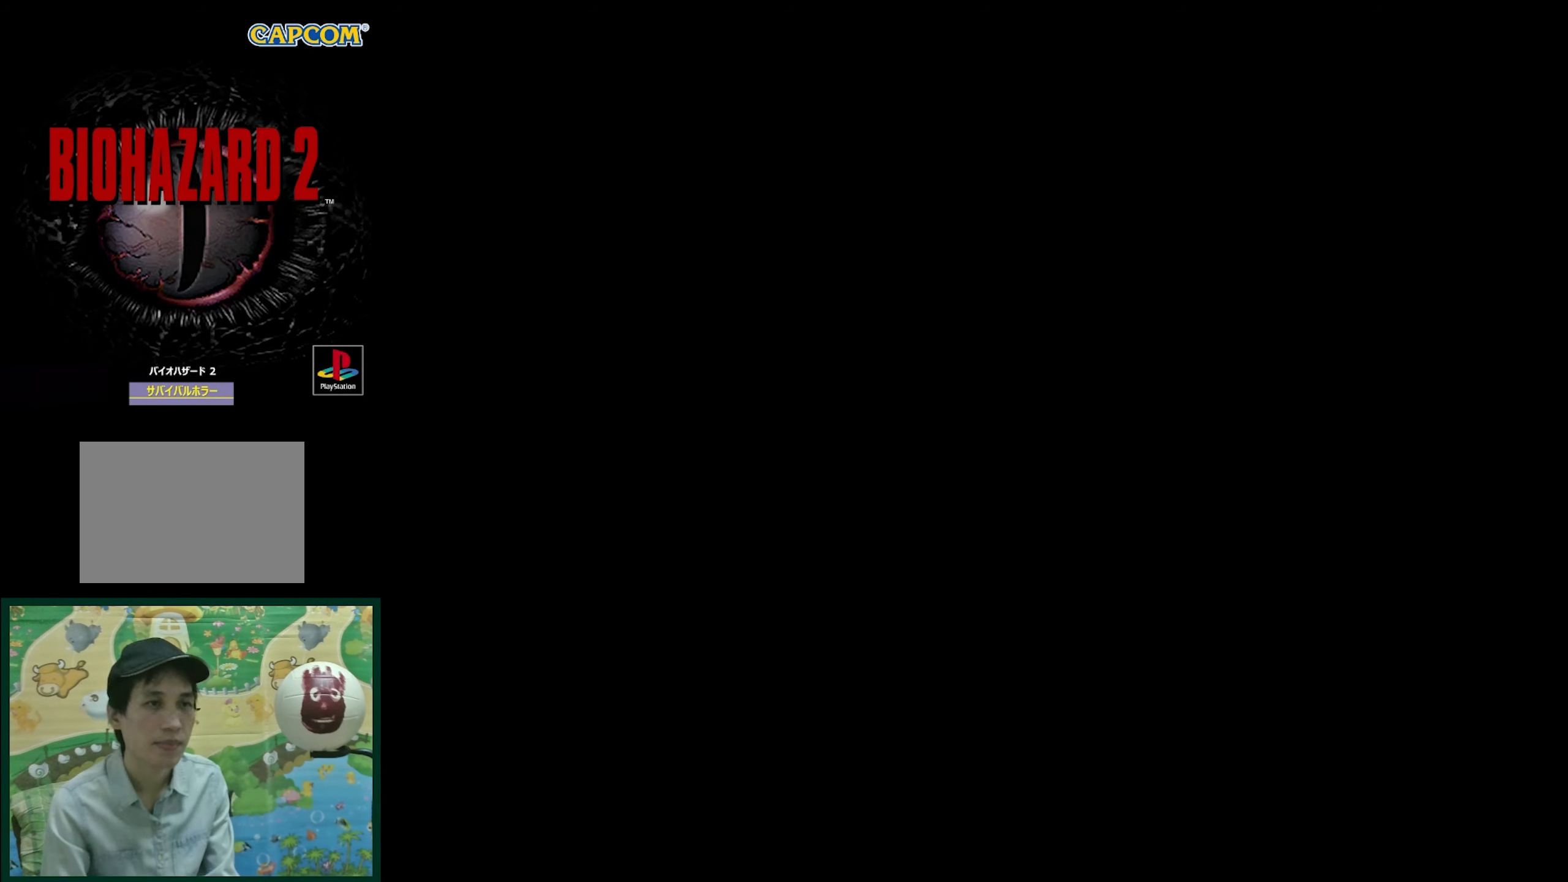
{"buttons": [], "events": []}
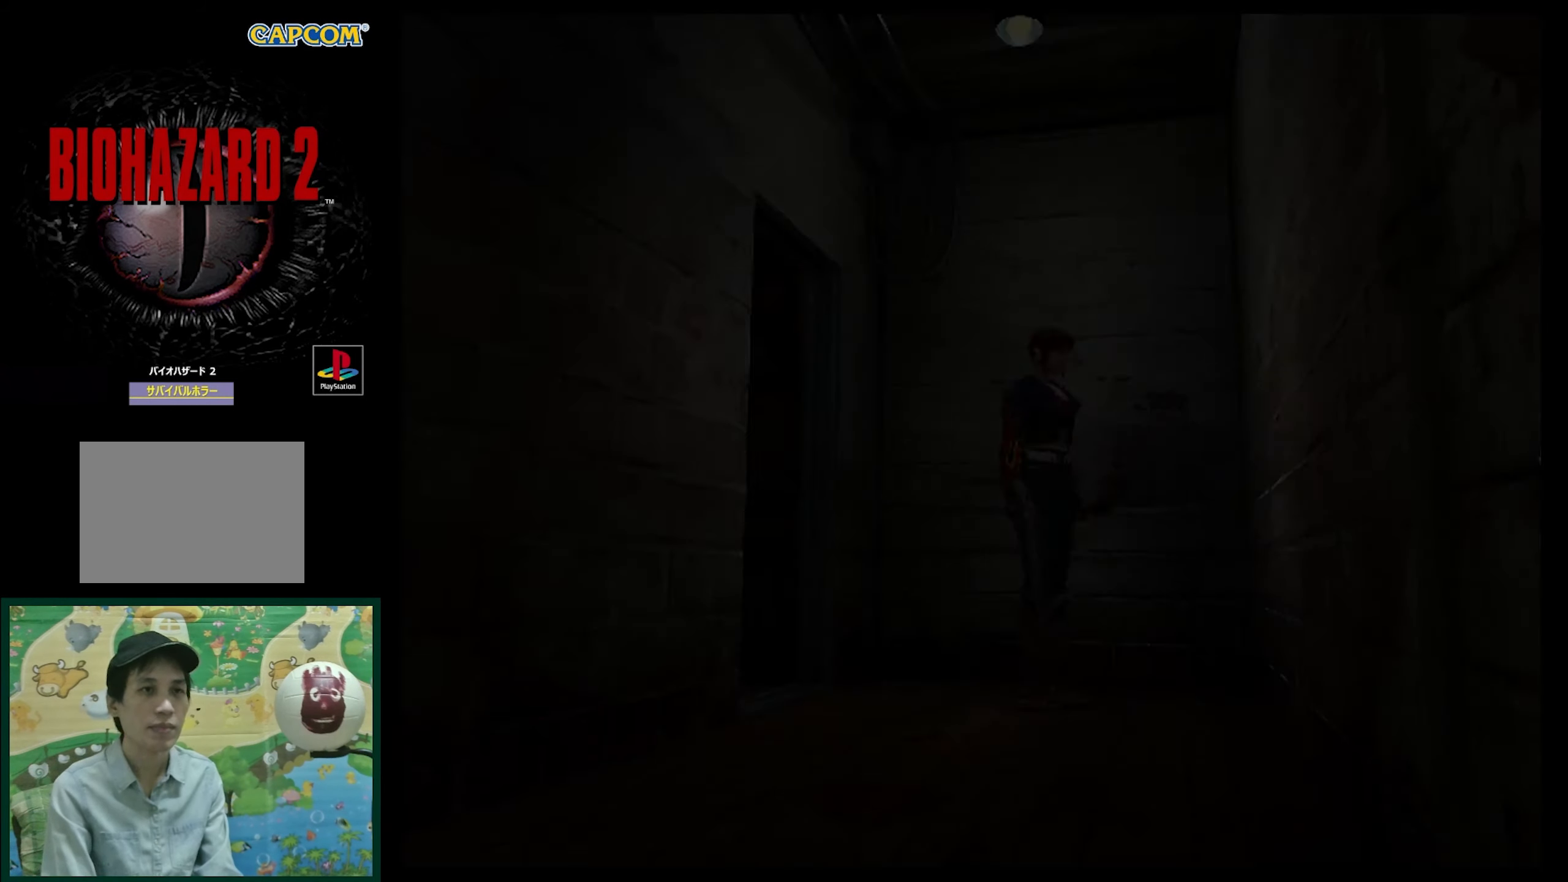
{"buttons": ["DPAD_RIGHT"], "events": [[33, "DPAD_RIGHT", "down"]]}
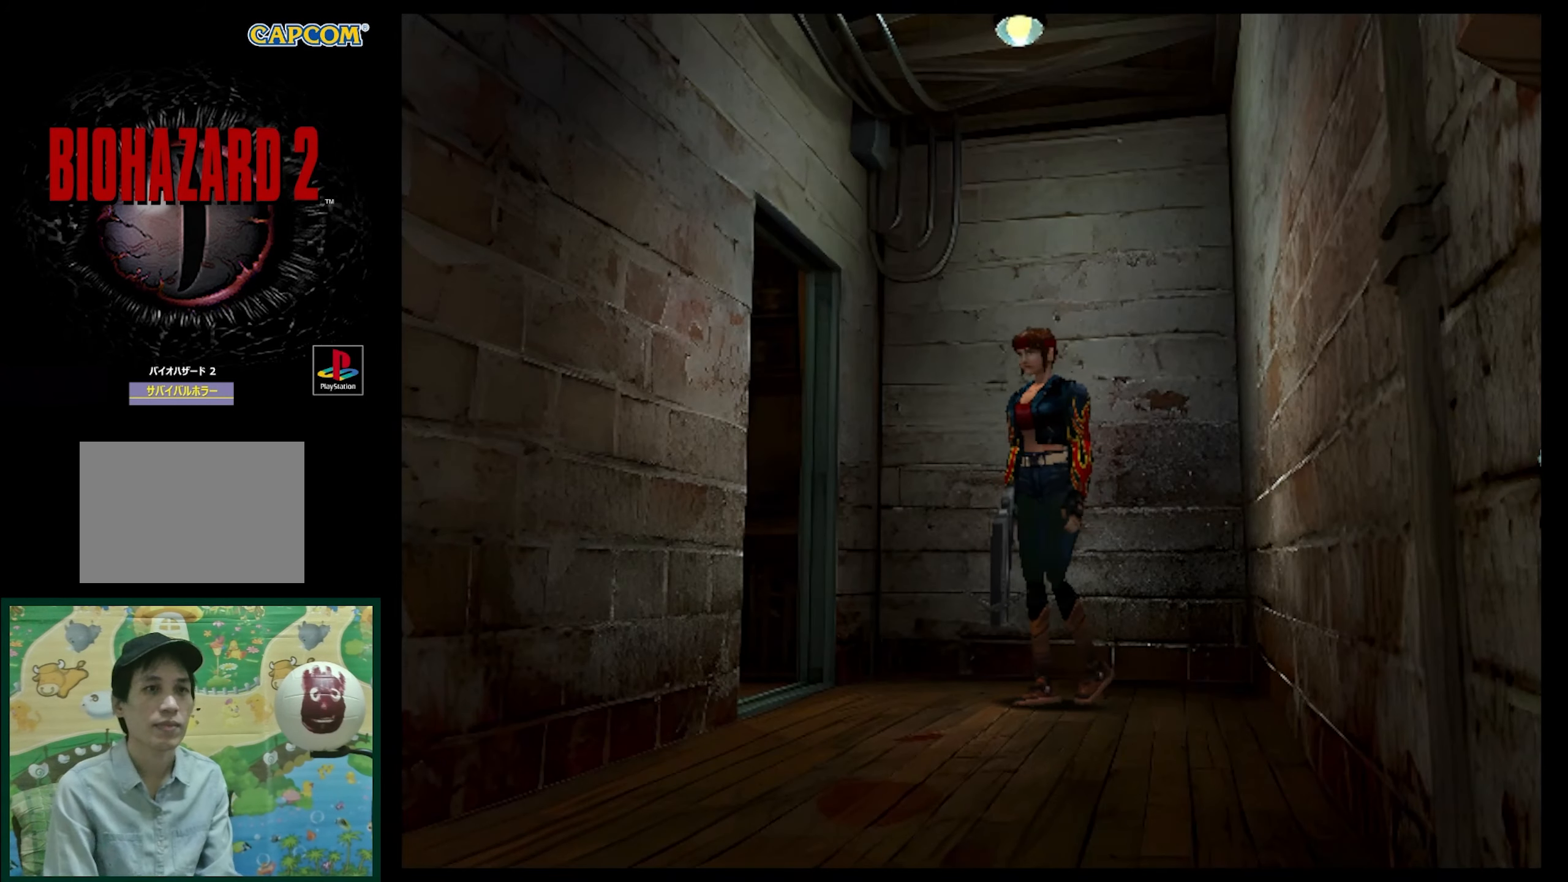
{"buttons": ["SQUARE", "DPAD_UP"], "events": [[33, "DPAD_RIGHT", "up"], [33, "DPAD_UP", "down"], [83, "SQUARE", "down"], [200, "DPAD_LEFT", "down"], [417, "DPAD_LEFT", "up"]]}
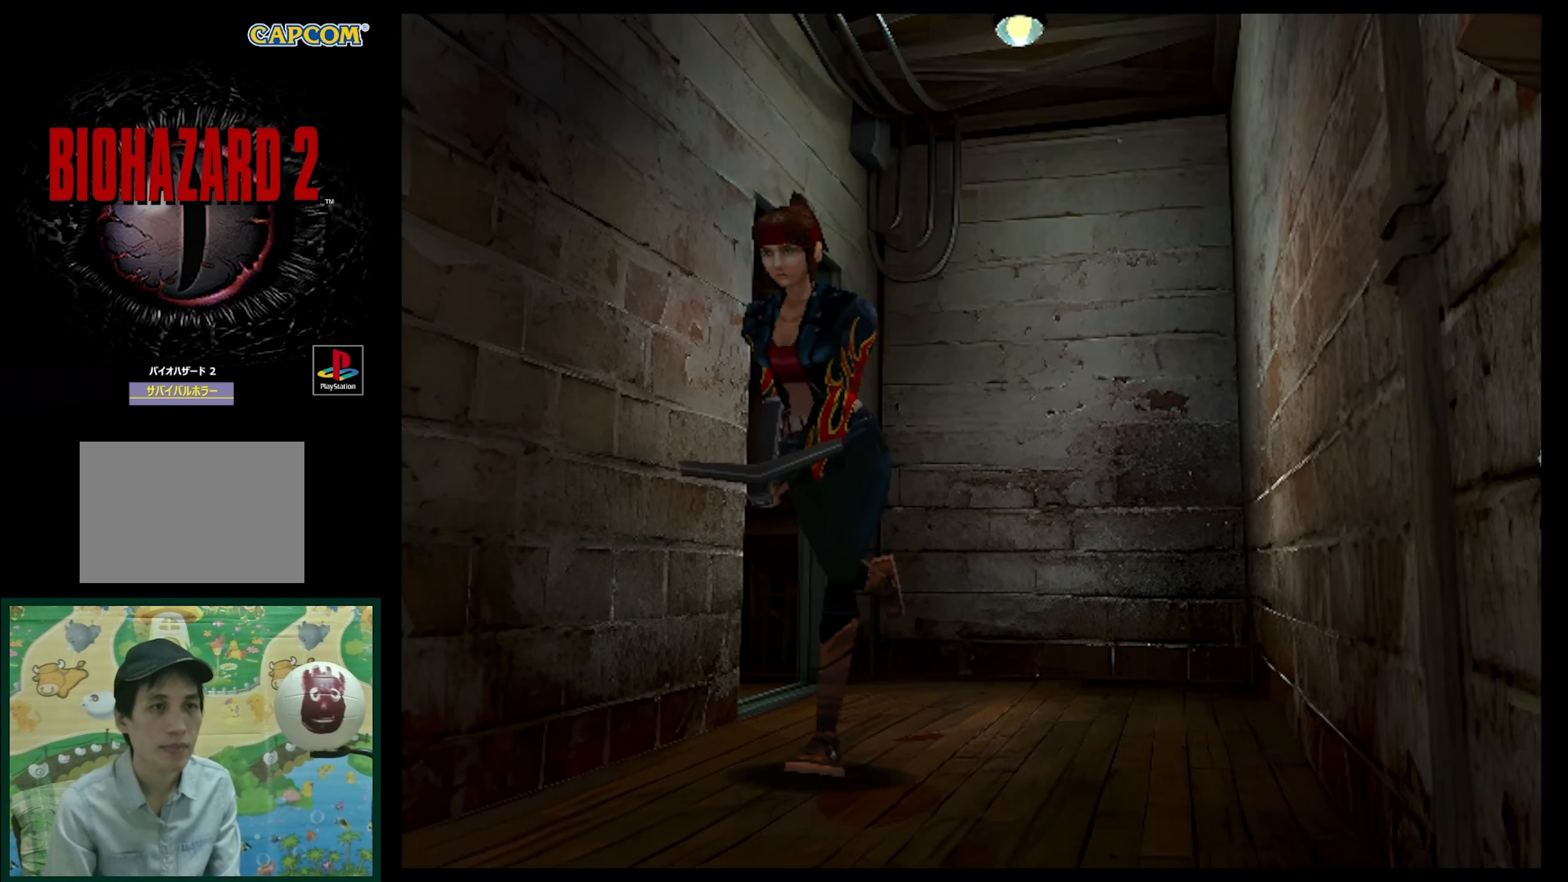
{"buttons": ["SQUARE", "DPAD_UP"], "events": []}
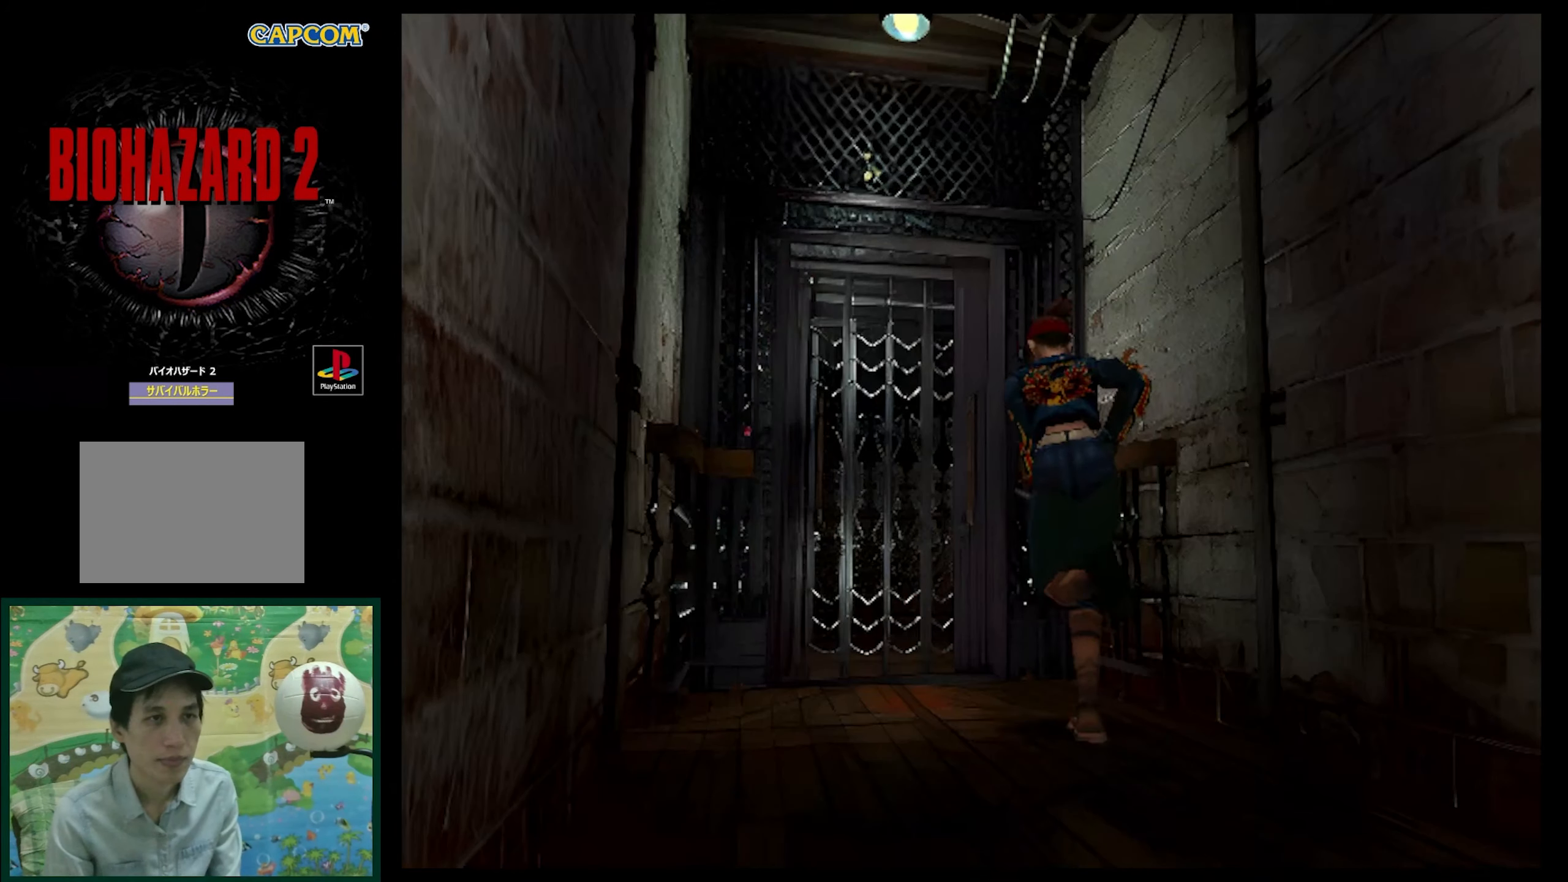
{"buttons": ["DPAD_UP"], "events": [[367, "DPAD_LEFT", "down"], [500, "DPAD_LEFT", "up"], [500, "SQUARE", "up"]]}
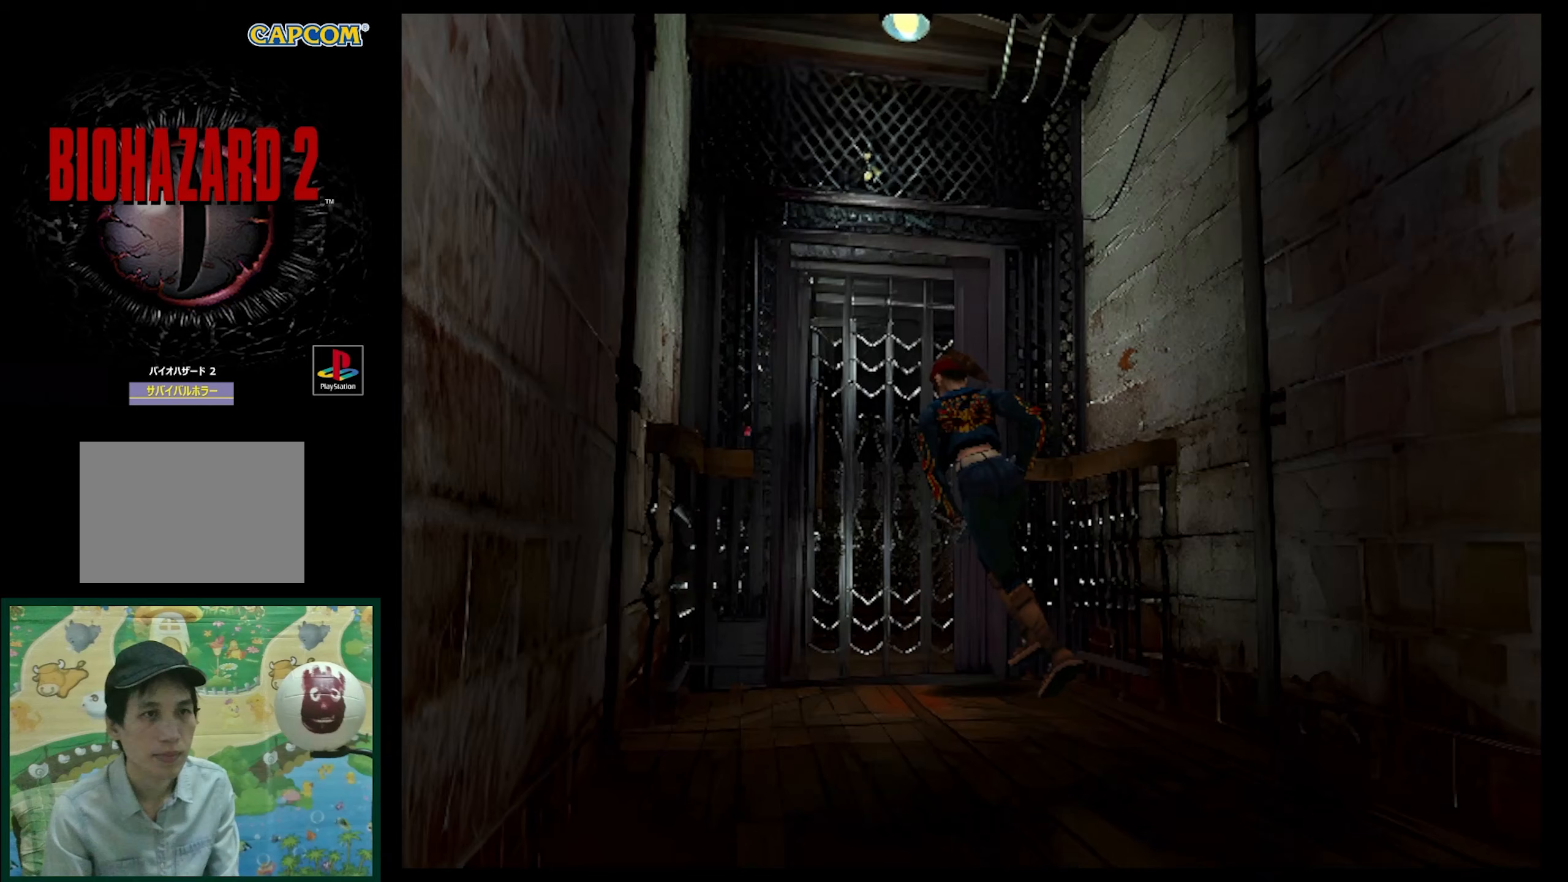
{"buttons": [], "events": [[217, "DPAD_UP", "up"]]}
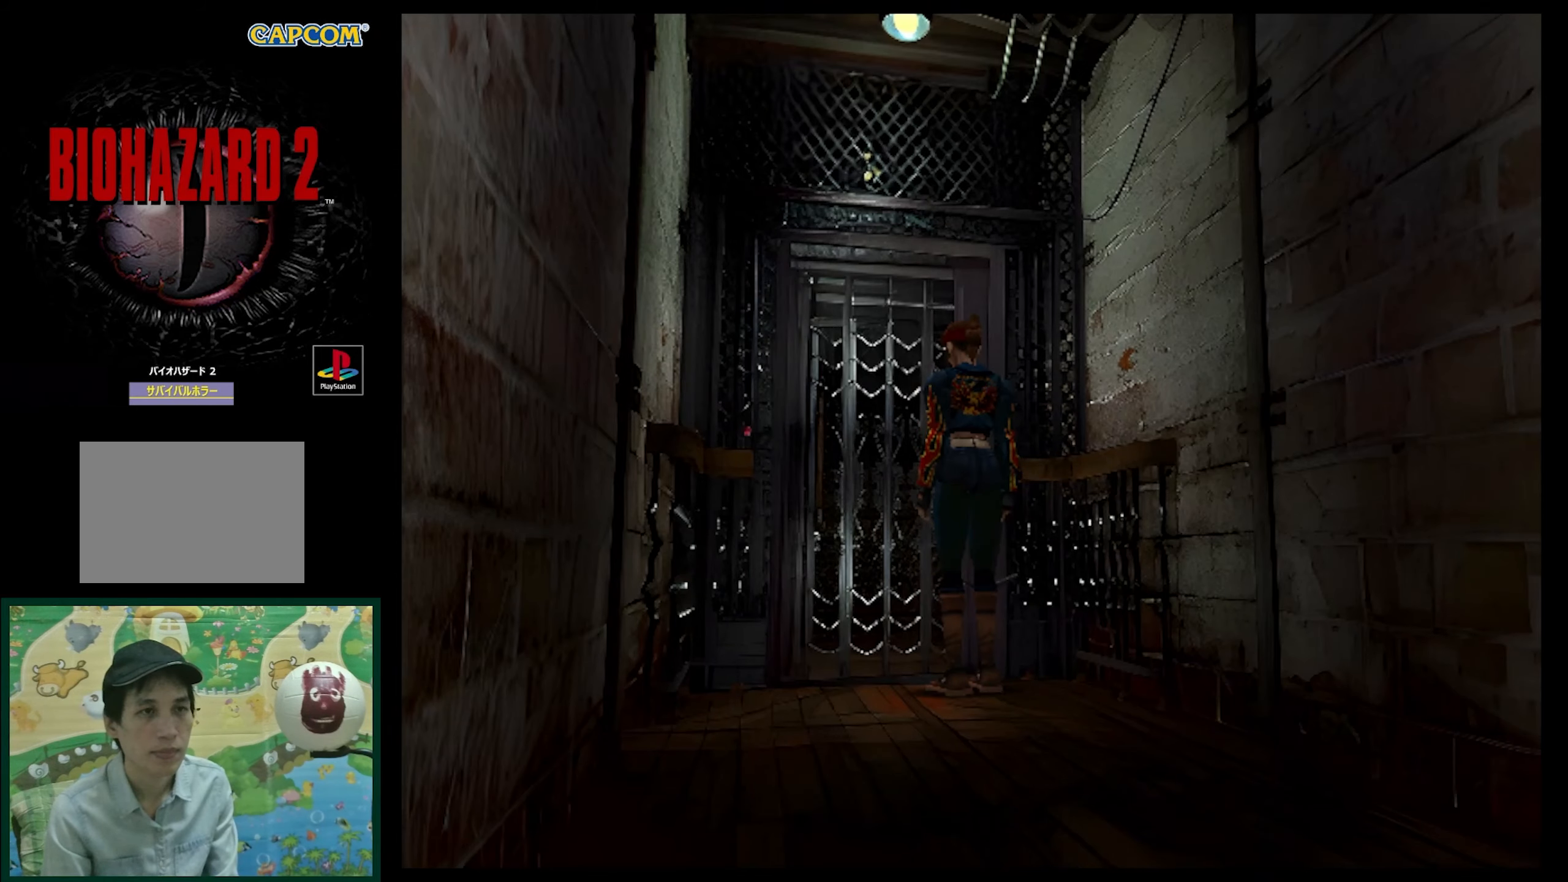
{"buttons": ["CIRCLE"], "events": [[483, "CIRCLE", "down"]]}
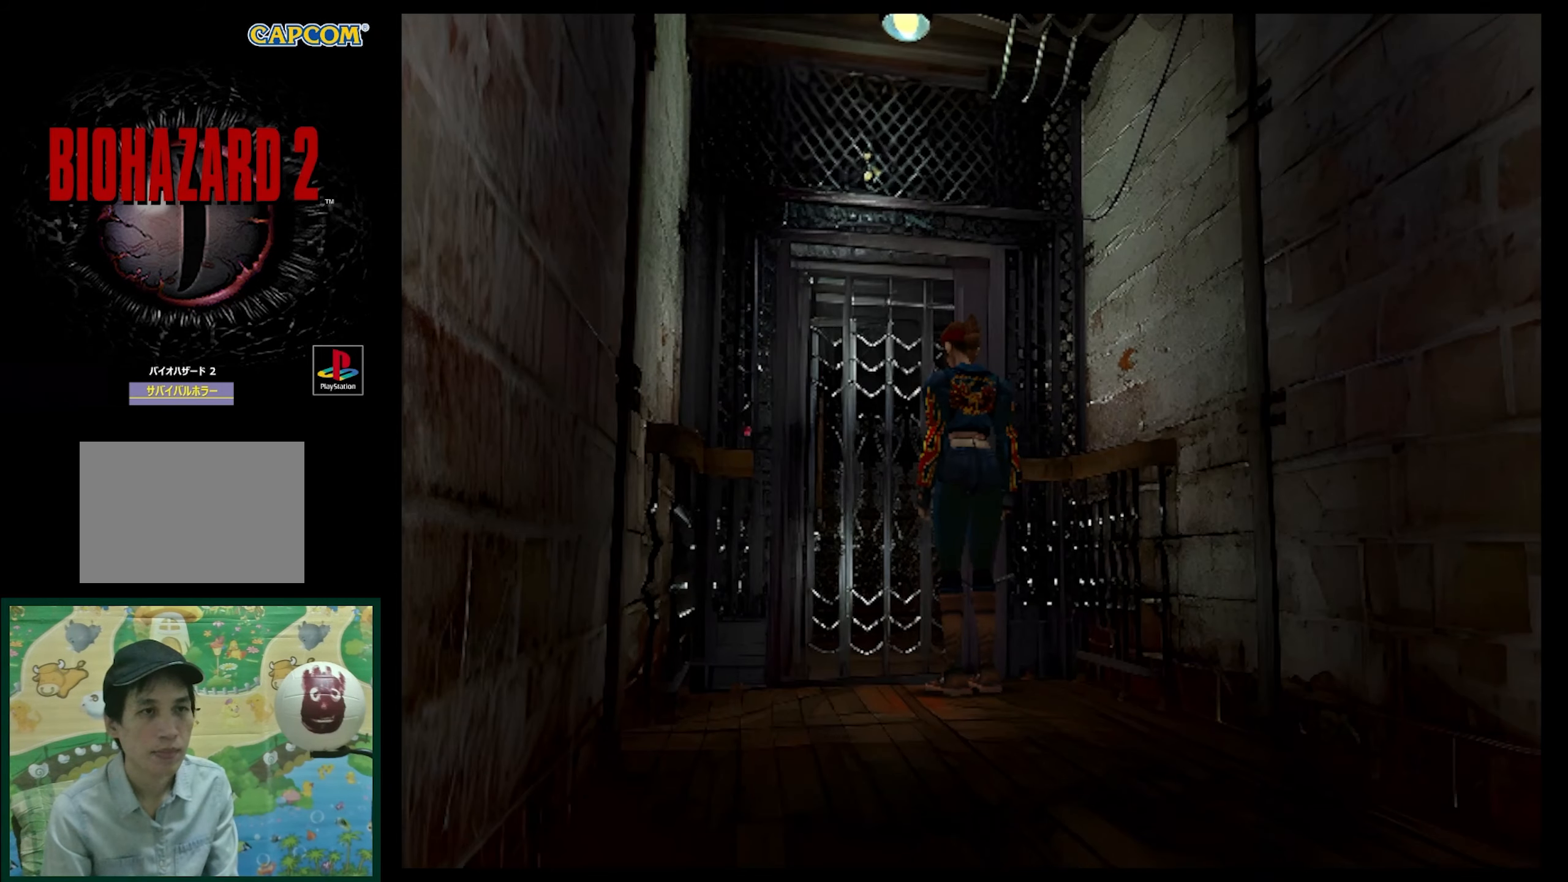
{"buttons": [], "events": [[33, "CIRCLE", "up"]]}
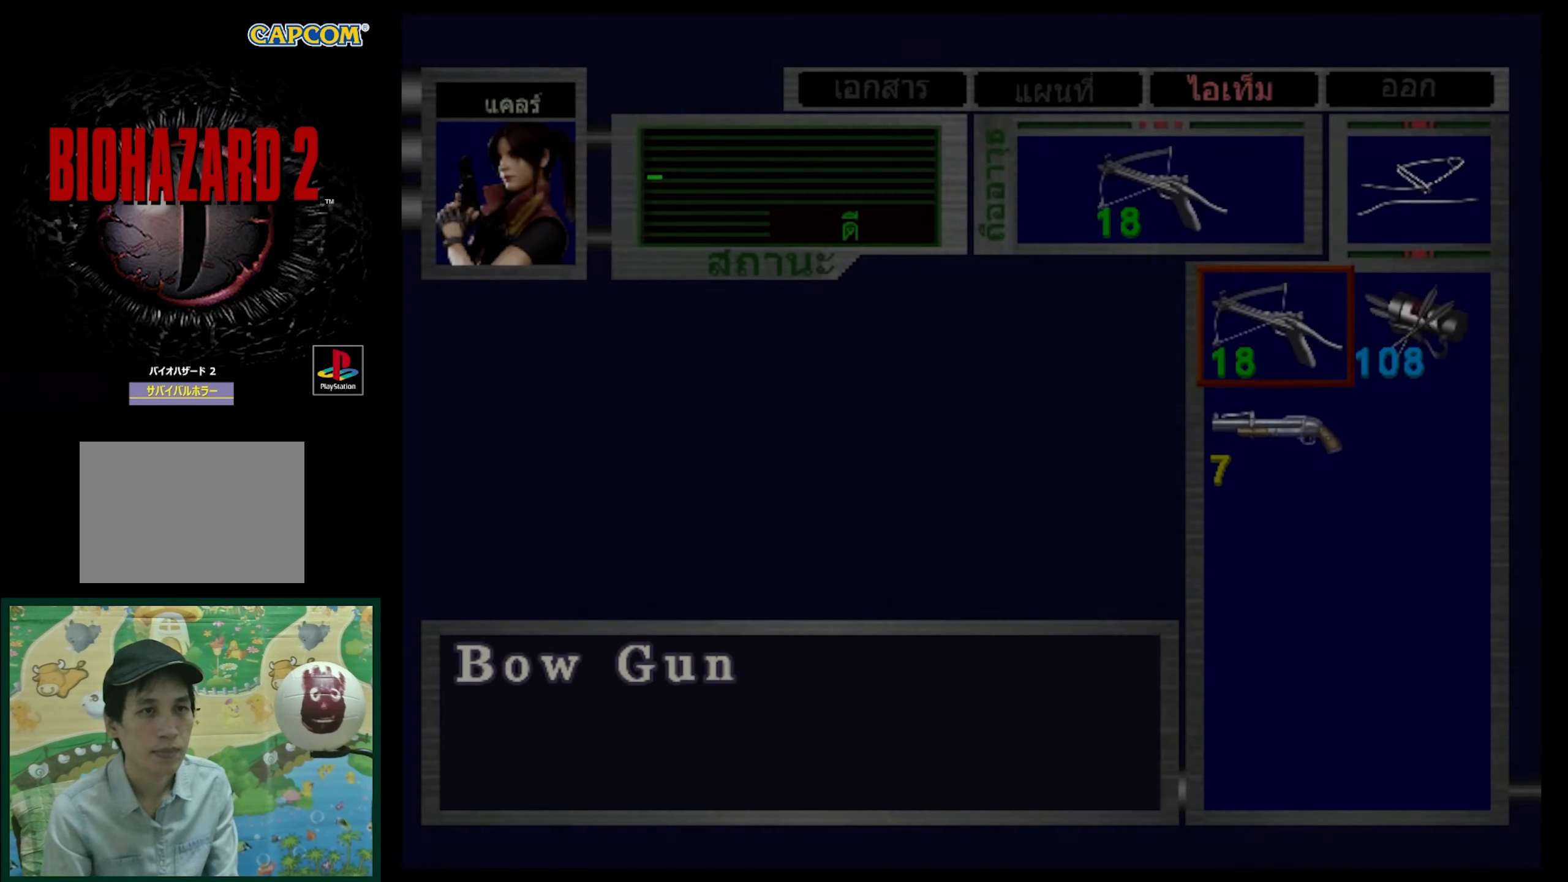
{"buttons": [], "events": []}
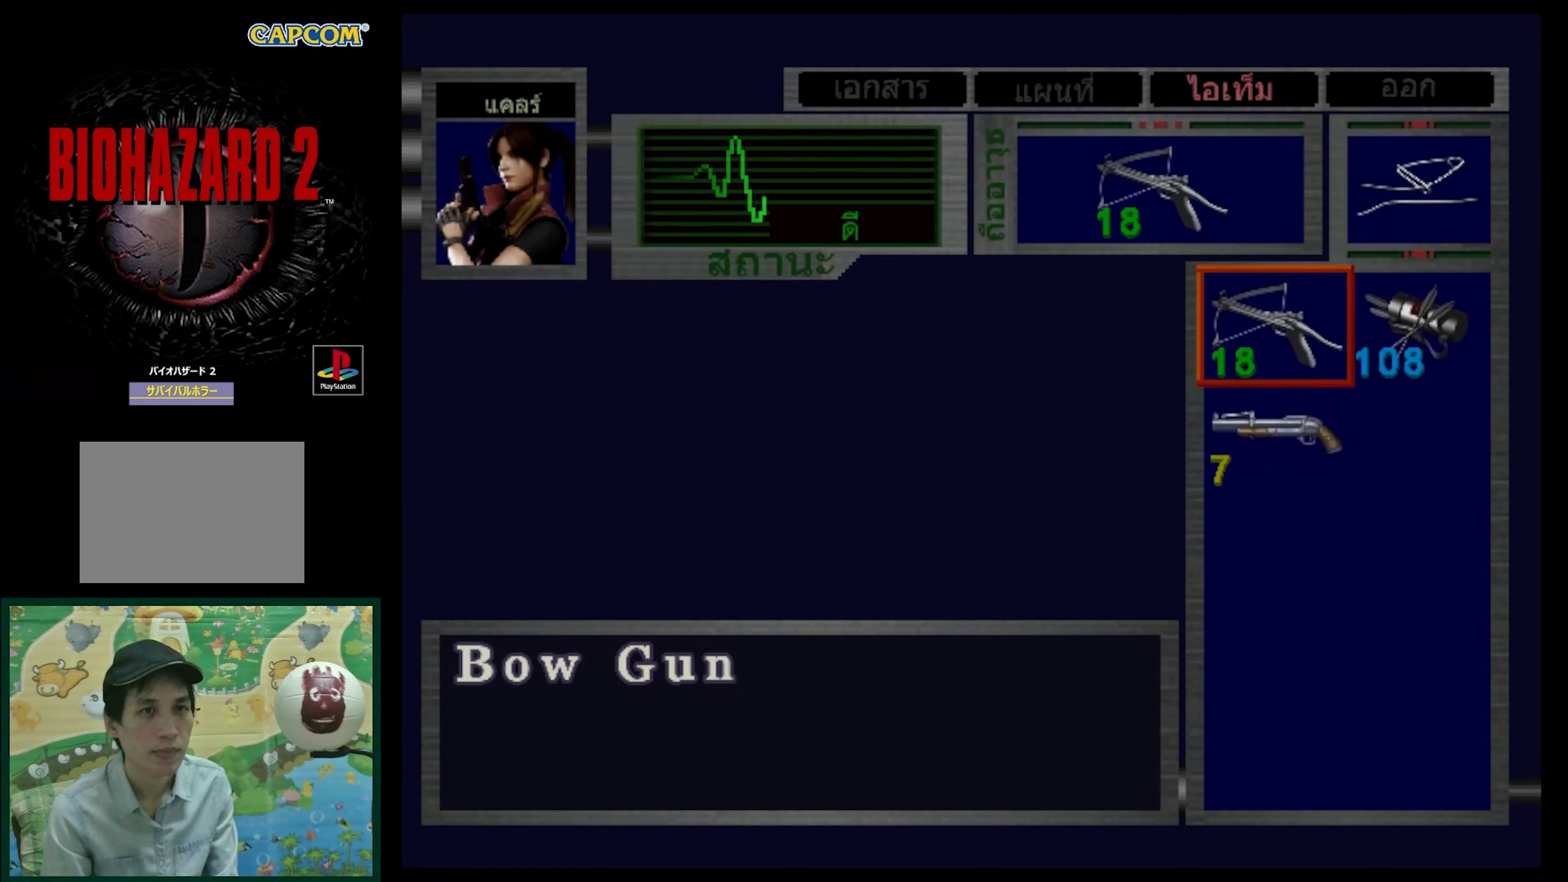
{"buttons": [], "events": [[300, "SQUARE", "down"], [433, "SQUARE", "up"]]}
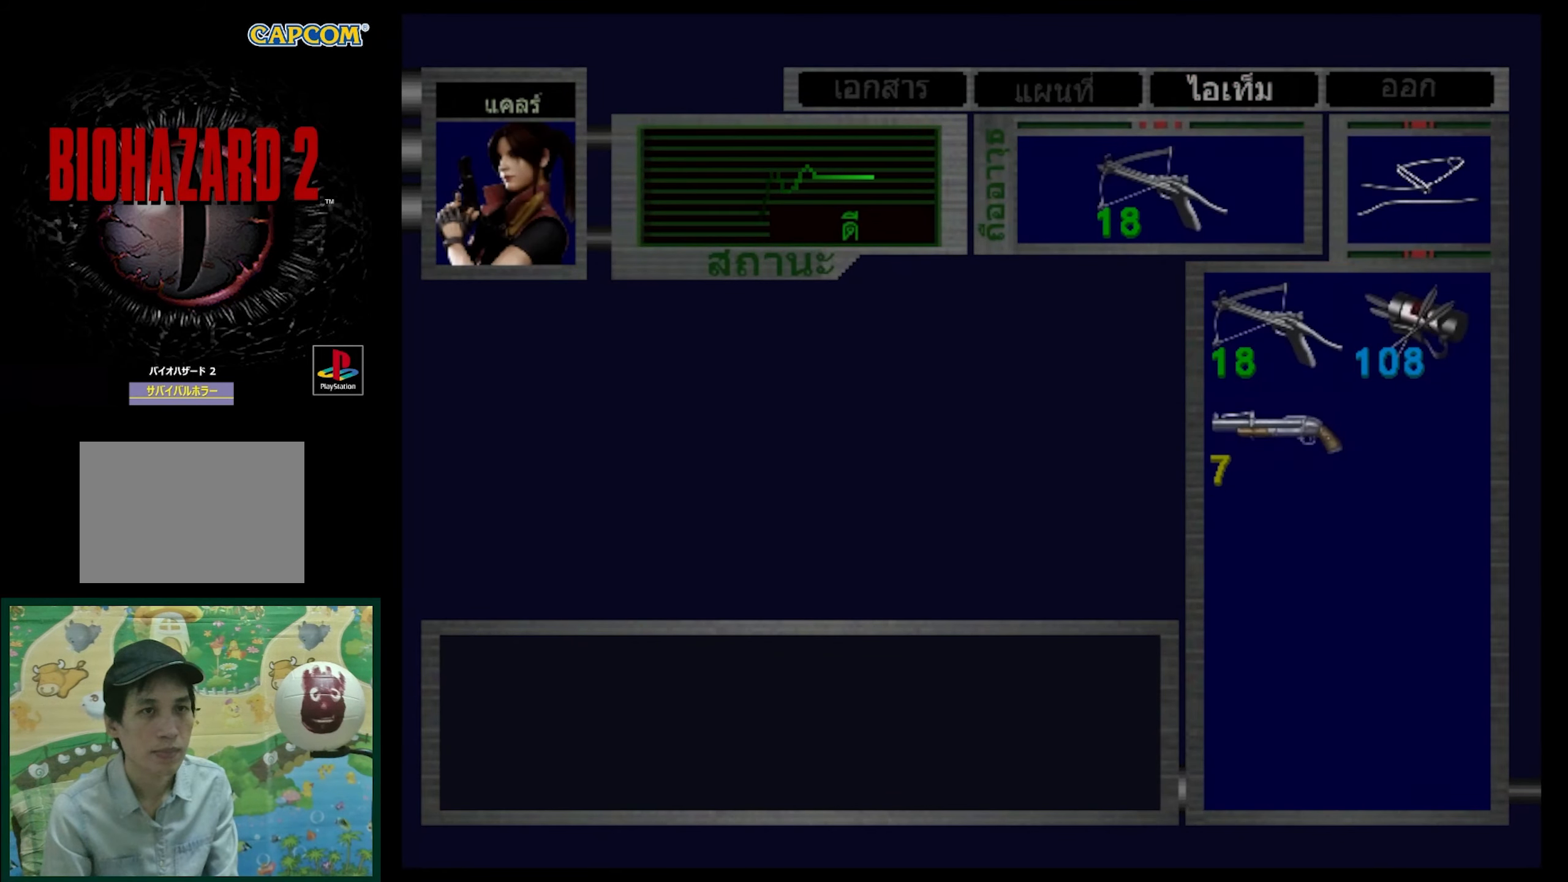
{"buttons": [], "events": [[33, "SQUARE", "down"], [183, "SQUARE", "up"]]}
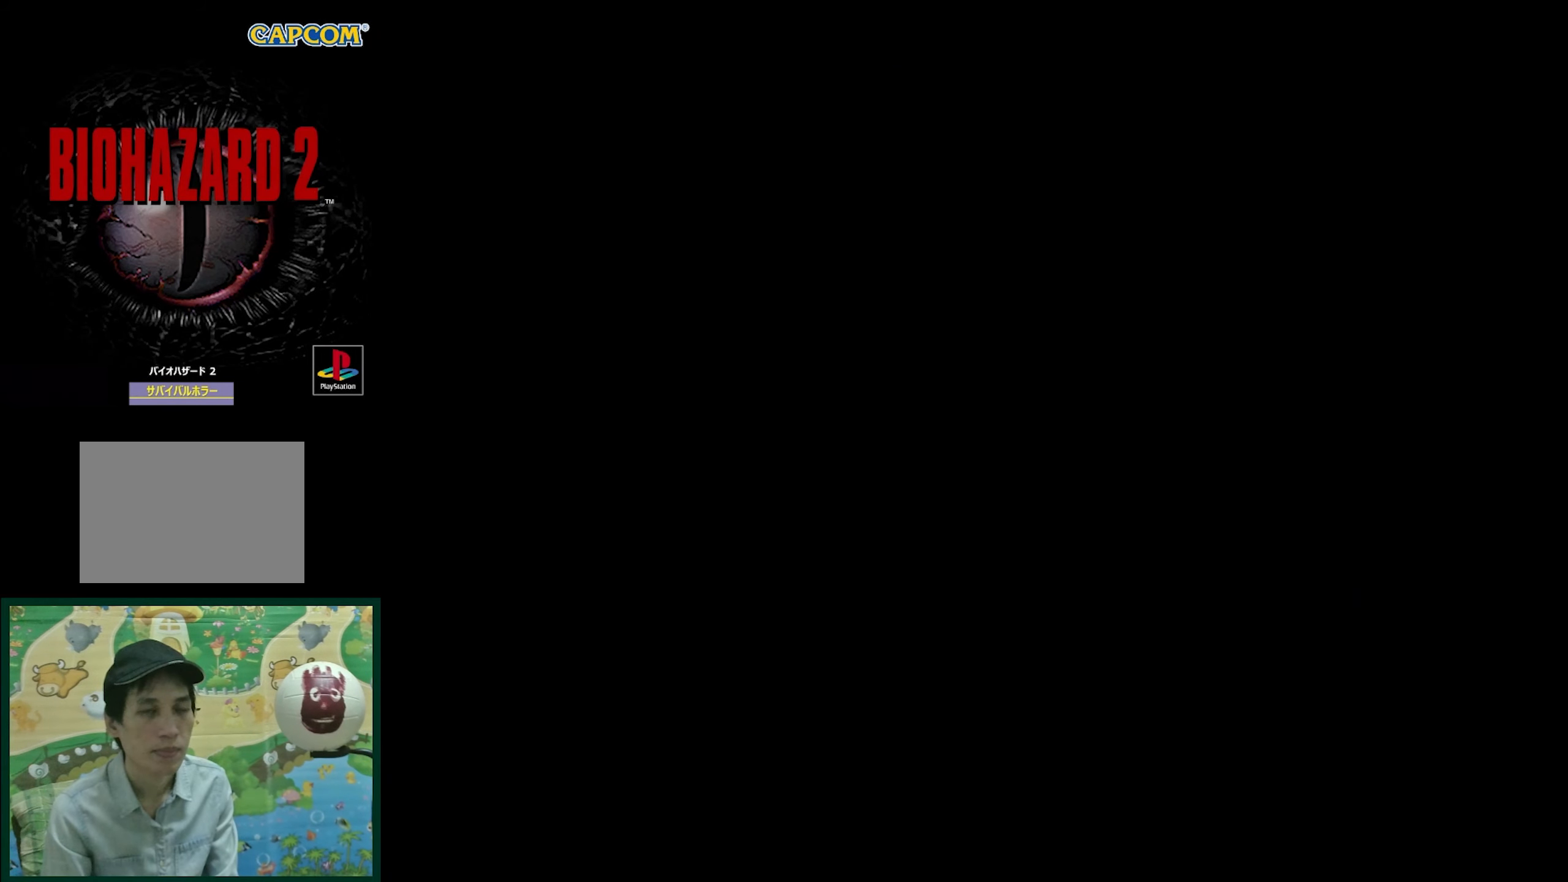
{"buttons": ["CROSS"], "events": [[50, "CROSS", "down"], [133, "CROSS", "up"], [267, "CROSS", "down"], [333, "CROSS", "up"], [433, "CROSS", "down"]]}
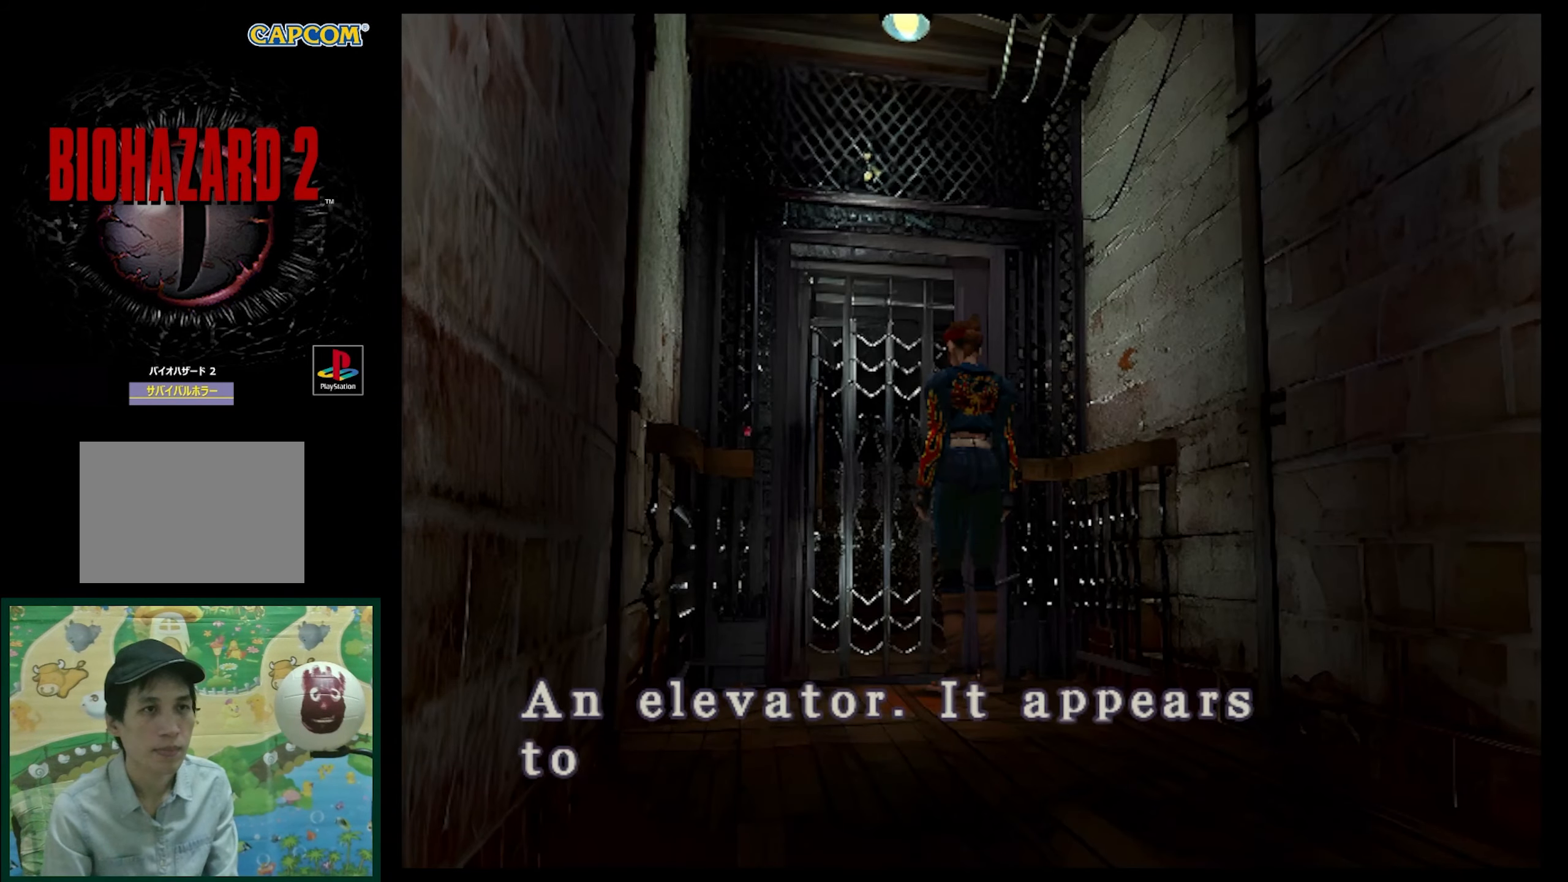
{"buttons": [], "events": [[17, "CROSS", "up"], [300, "CROSS", "down"], [417, "CROSS", "up"]]}
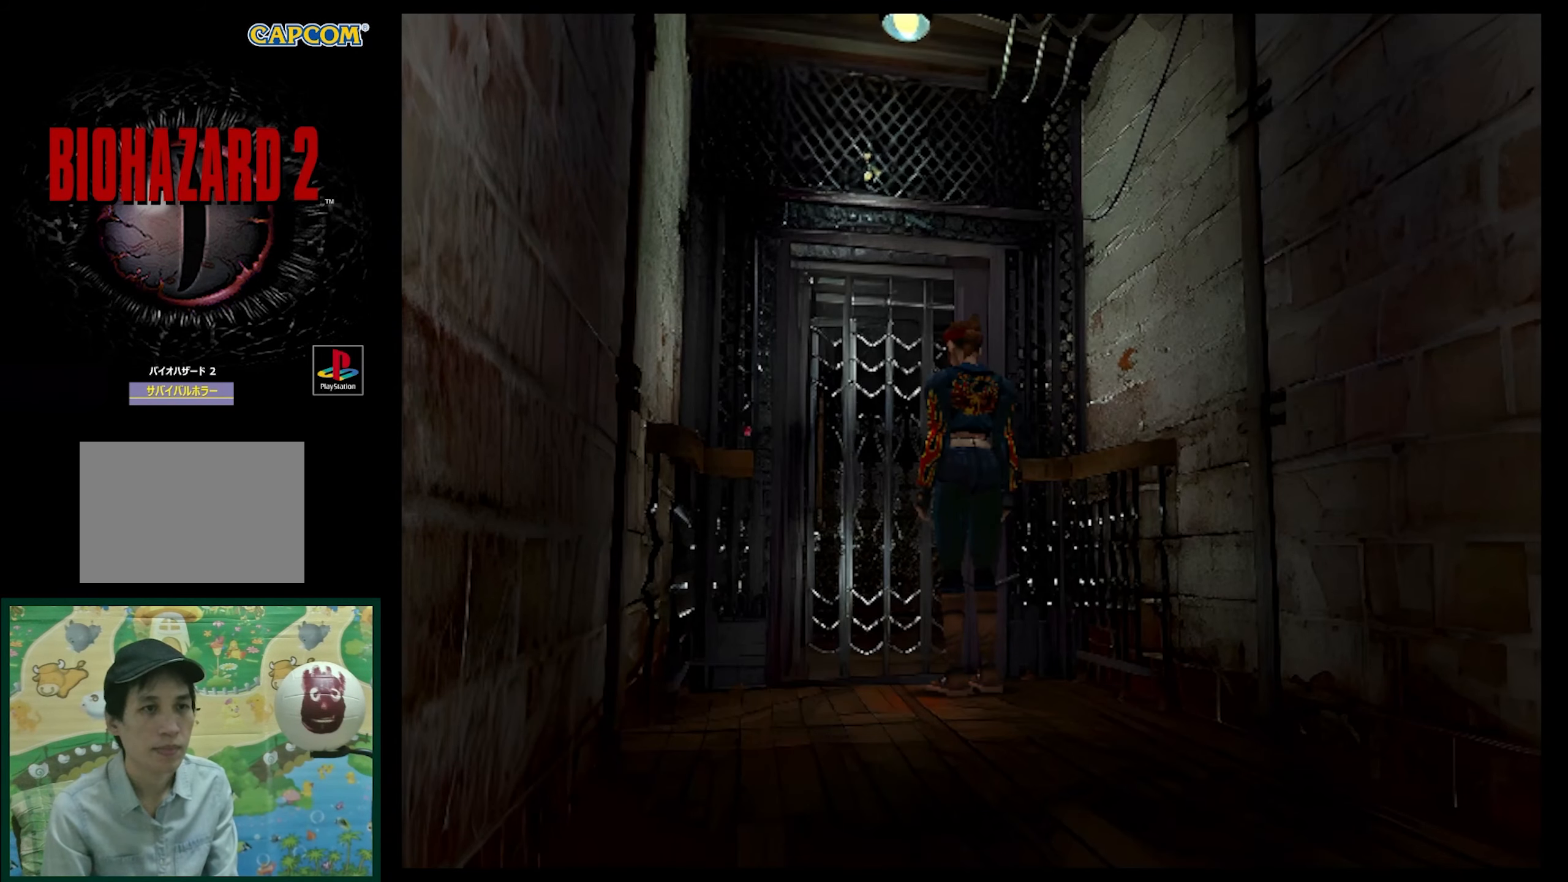
{"buttons": ["CROSS"], "events": [[33, "CROSS", "down"], [117, "CROSS", "up"], [217, "CROSS", "down"], [317, "CROSS", "up"], [483, "CROSS", "down"]]}
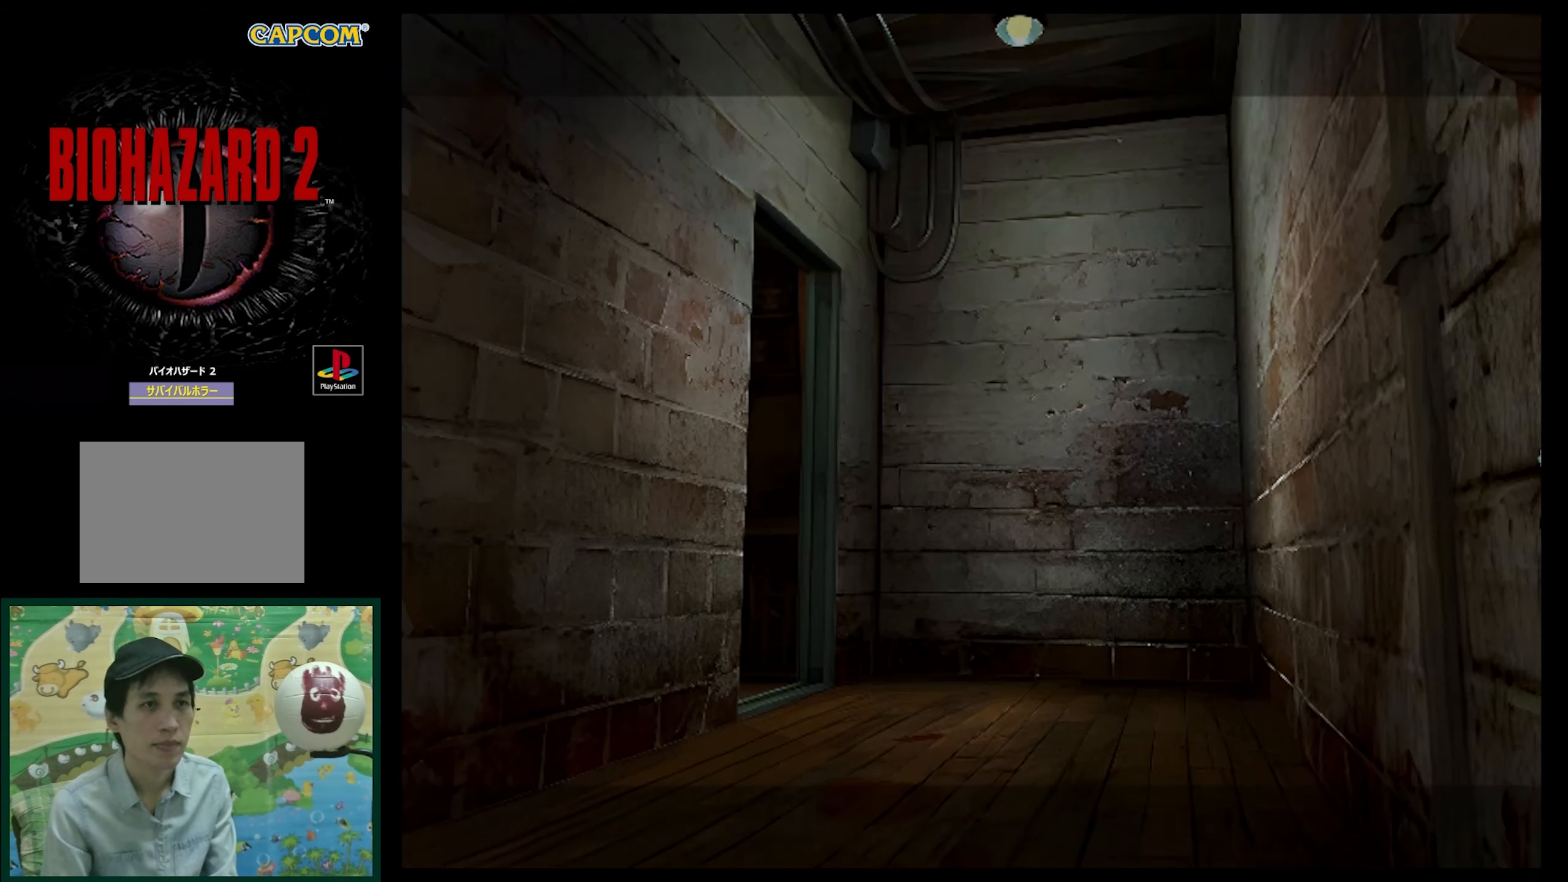
{"buttons": [], "events": [[117, "CROSS", "up"]]}